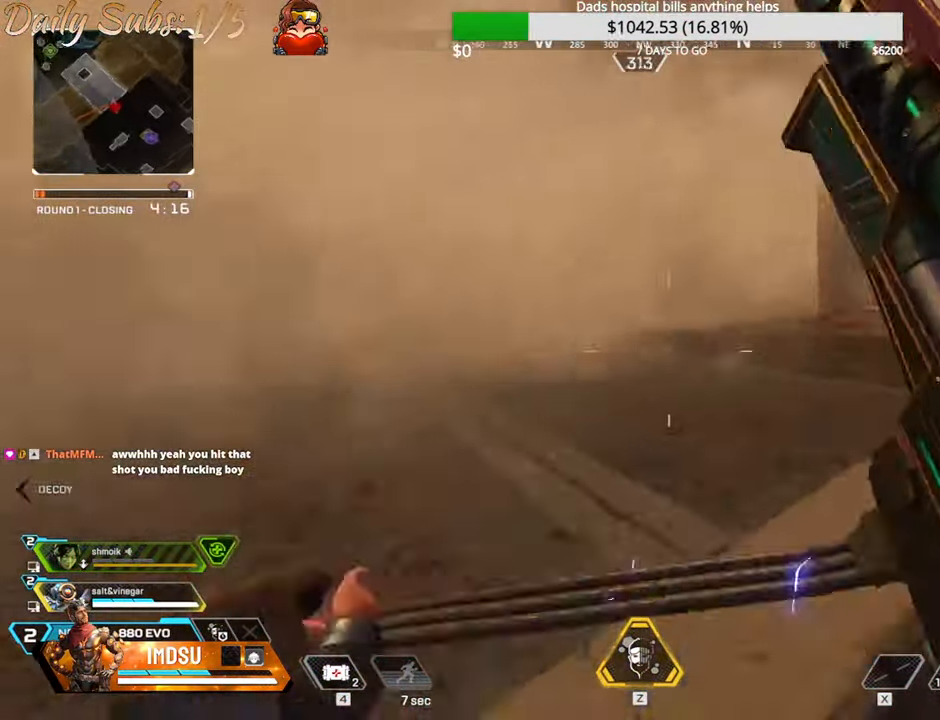
Gameplay with keyboard and mouse; each line is a JSON object with the keys and mouse buttons held at the frame after it. "events" lists presses ("down") and releases ("up") of "a", "ctrl", "d", "e", "f", "q", "r", "s", "shift", "space", "tab", "w", "mouse_left", "mouse_wheel", "mouse_right", "mouse_mb4" and "mouse_mb5" between this image and that frame as [ms after this image, input, new state], when the widget could be followed in between. "mouse_left", "mouse_wheel", "mouse_right", "mouse_mb4", "mouse_mb5" = the "left", "wheel", "right", "mb4", "mb5" buttons of the "mouse" list. No other keys are recorded. "wheel" means that the mouse wheel is clicked or scrolled. Mouse movement is not recorded.
{"keys": ["ctrl", "d"], "mouse": [], "events": [[50, "w", "down"], [217, "d", "down"], [334, "a", "up"], [418, "w", "up"]]}
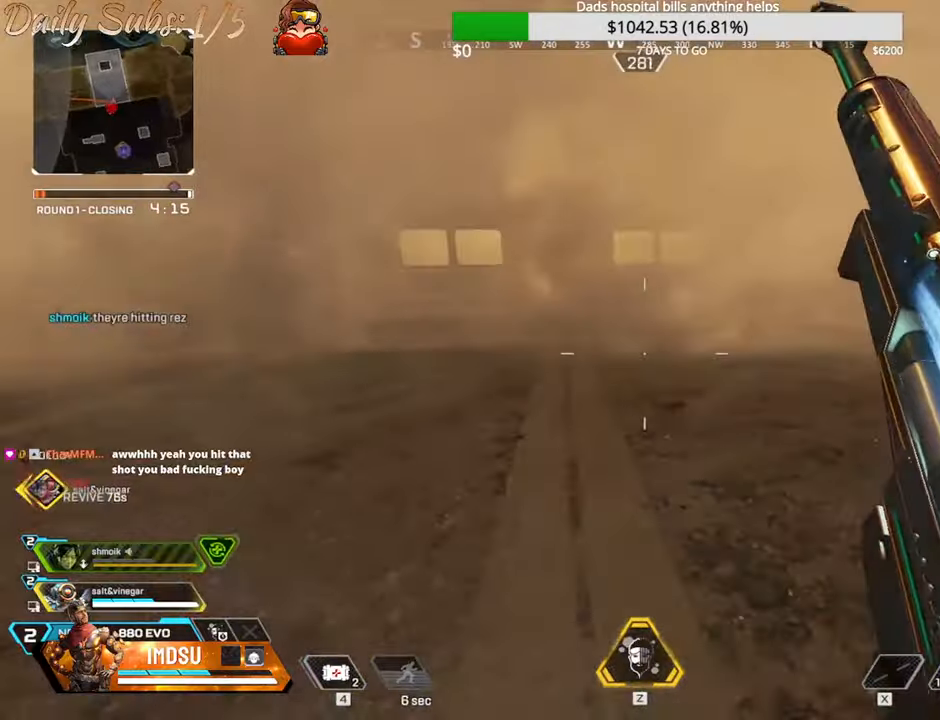
{"keys": ["a", "ctrl", "w"], "mouse": [], "events": [[17, "w", "down"], [167, "d", "up"], [167, "mouse_mb5", "down"], [217, "mouse_mb5", "up"], [300, "a", "down"], [400, "w", "up"], [501, "w", "down"]]}
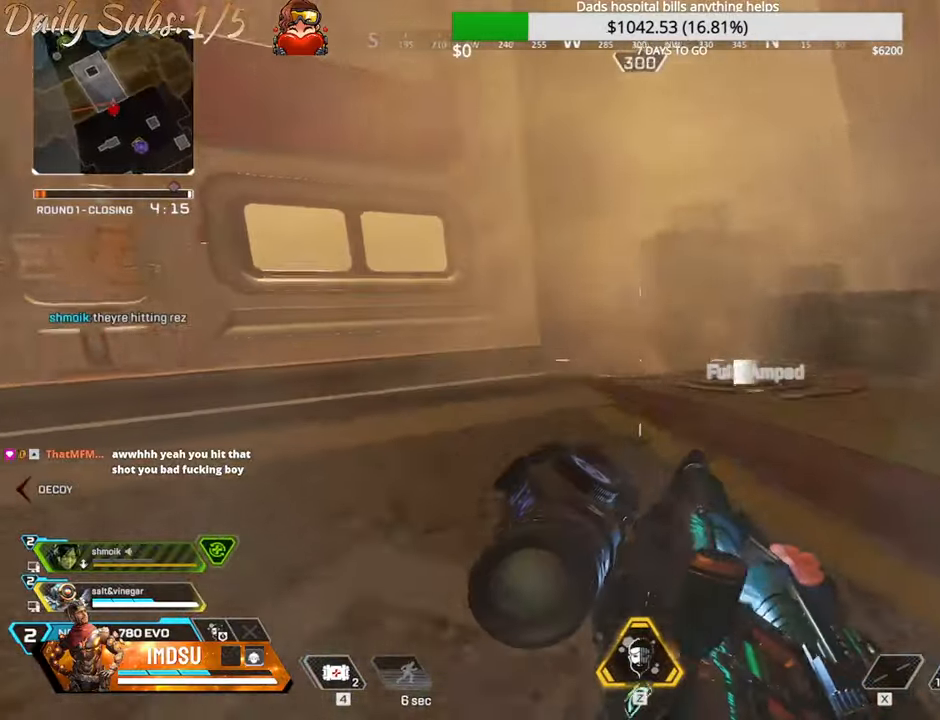
{"keys": ["shift", "w"], "mouse": [], "events": [[83, "a", "up"], [100, "ctrl", "up"], [483, "shift", "down"]]}
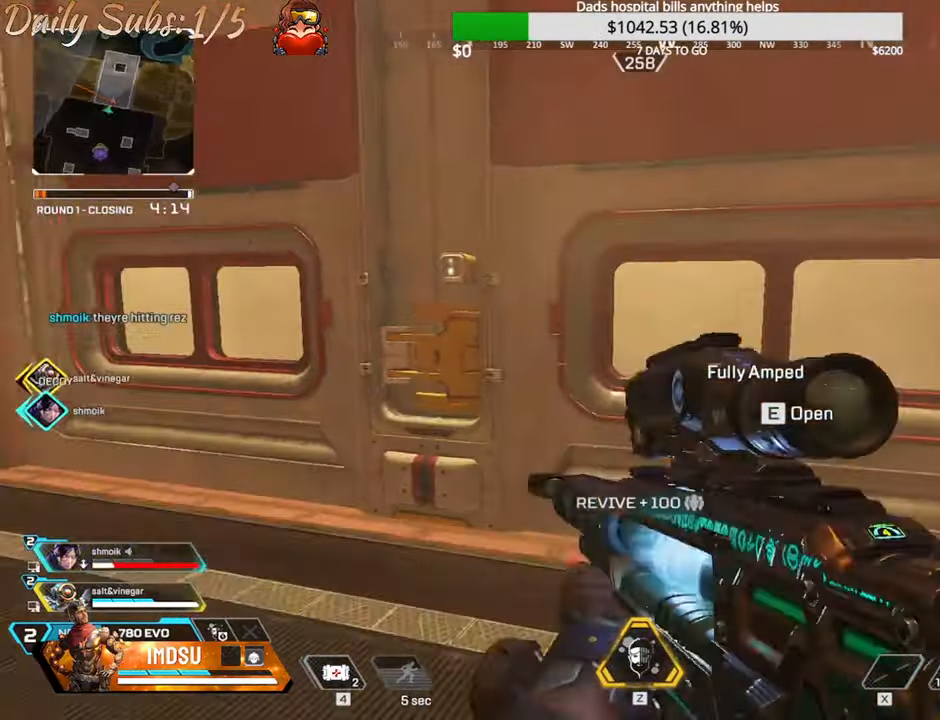
{"keys": ["a", "shift", "w"], "mouse": [], "events": [[17, "a", "down"], [33, "e", "down"], [234, "e", "up"], [267, "e", "down"], [400, "e", "up"]]}
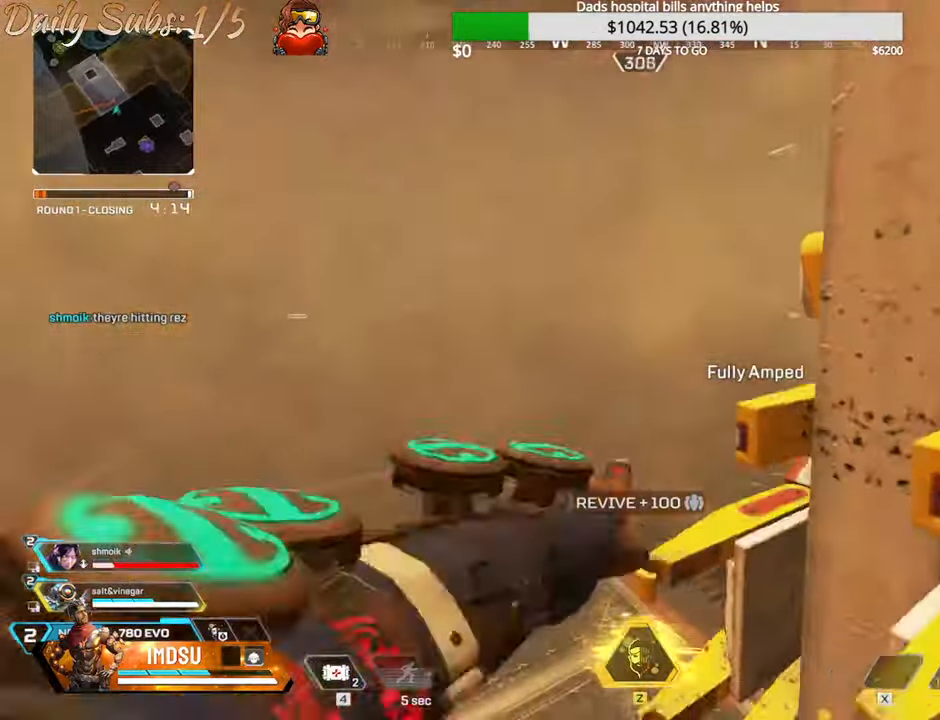
{"keys": ["a", "shift", "w"], "mouse": [], "events": [[317, "q", "down"], [433, "q", "up"]]}
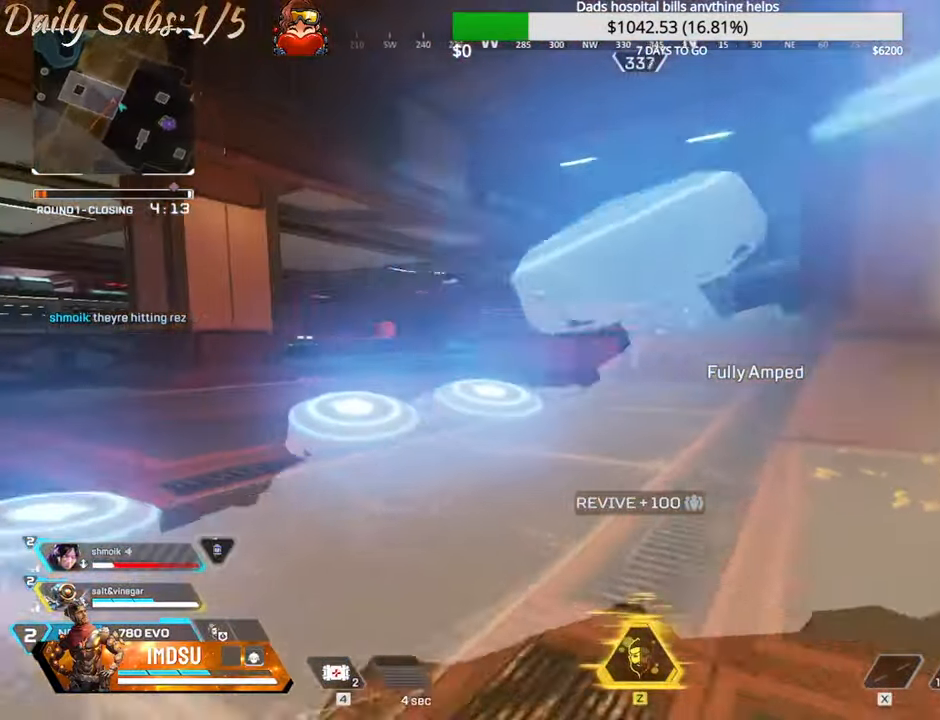
{"keys": ["a", "w"], "mouse": [], "events": [[284, "shift", "up"]]}
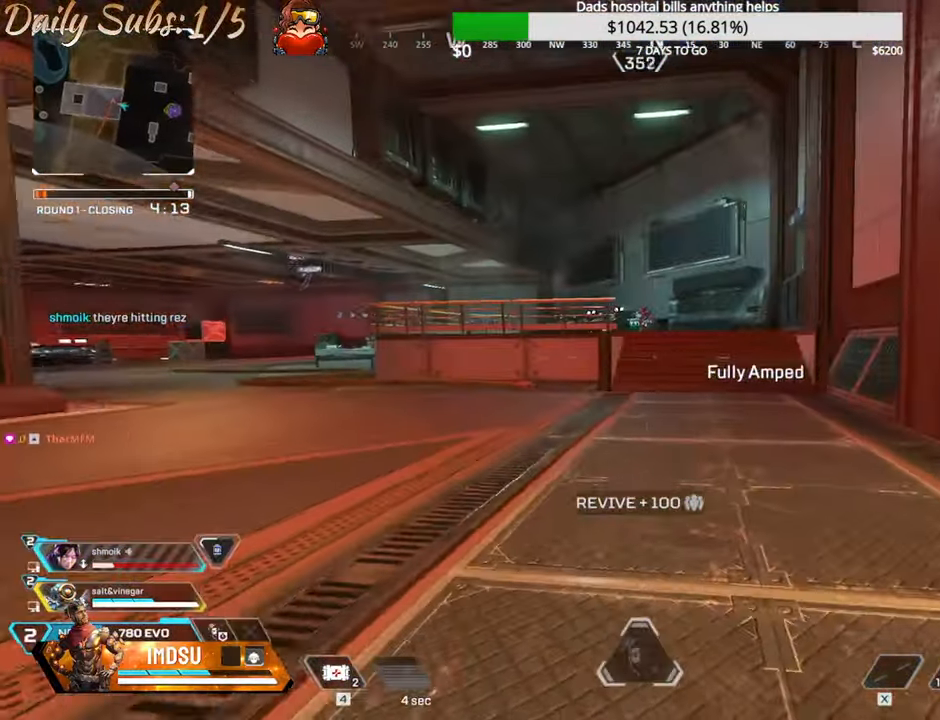
{"keys": ["ctrl", "d"], "mouse": [], "events": [[16, "ctrl", "down"], [350, "d", "down"], [417, "a", "up"], [417, "w", "up"]]}
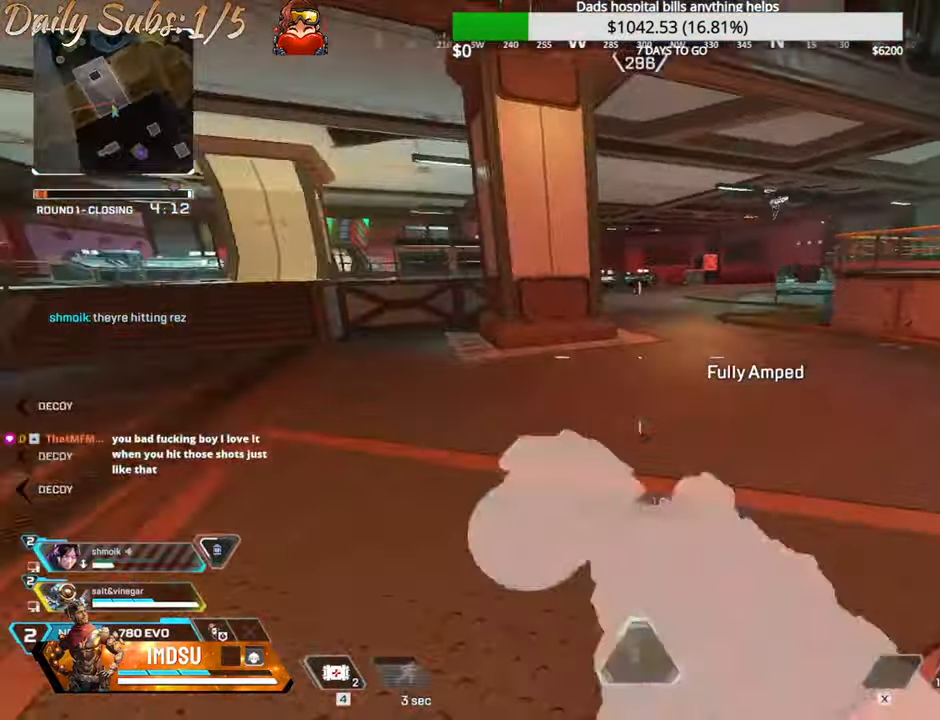
{"keys": ["shift", "w"], "mouse": [], "events": [[17, "w", "down"], [83, "ctrl", "up"], [83, "d", "up"], [167, "shift", "down"]]}
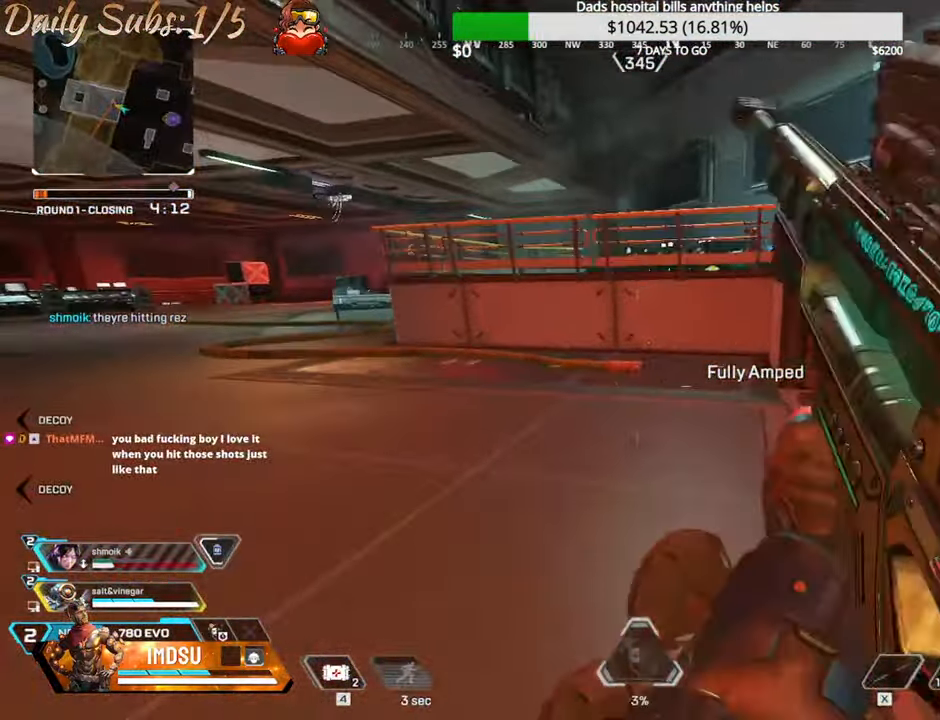
{"keys": ["shift", "w"], "mouse": [], "events": [[233, "shift", "up"], [317, "shift", "down"], [450, "shift", "up"], [483, "shift", "down"]]}
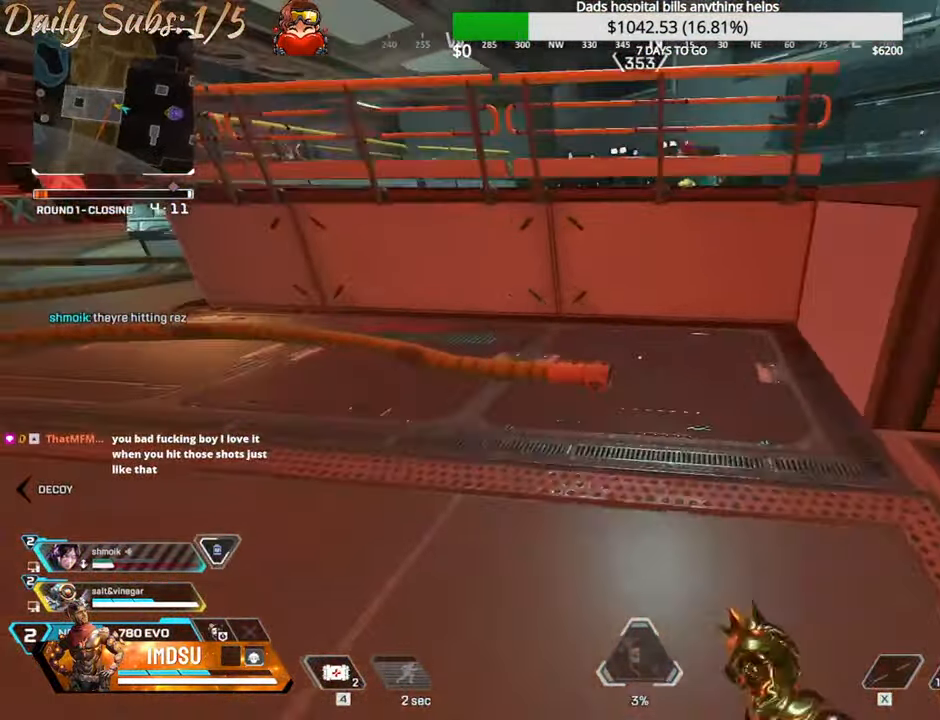
{"keys": [], "mouse": [], "events": [[117, "shift", "up"], [450, "w", "up"]]}
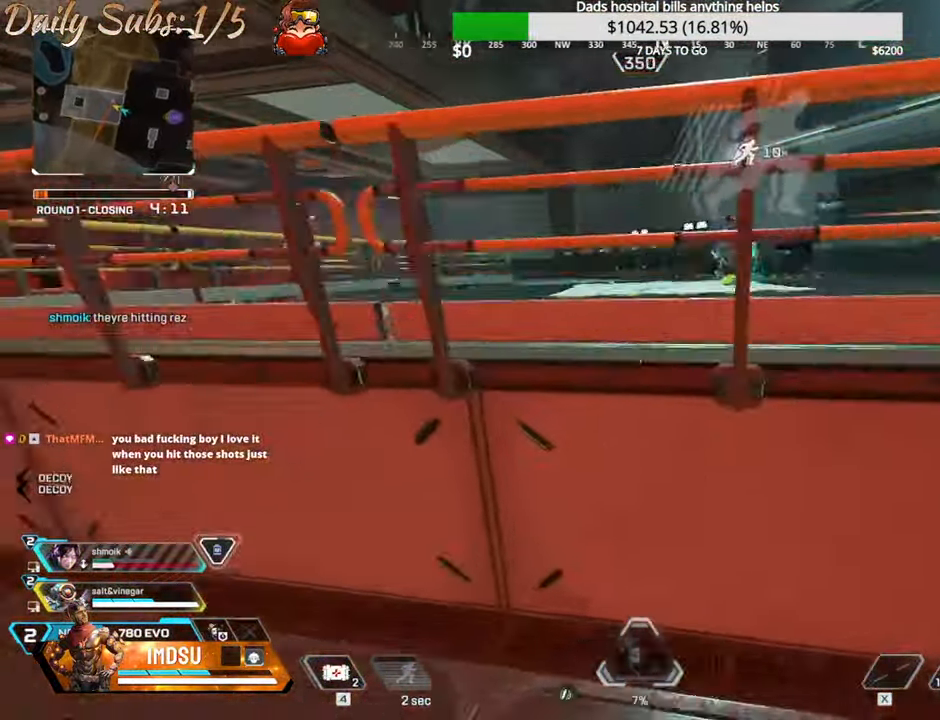
{"keys": ["a", "ctrl"], "mouse": [], "events": [[100, "a", "down"], [367, "s", "down"], [467, "ctrl", "down"], [500, "s", "up"]]}
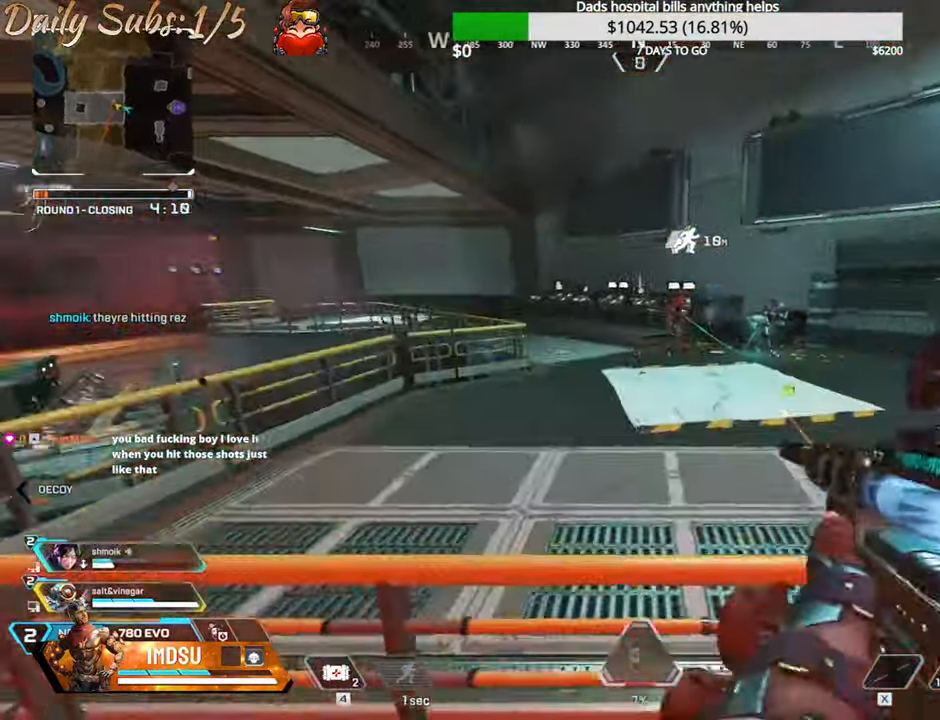
{"keys": ["ctrl", "d", "w"], "mouse": [], "events": [[83, "s", "down"], [117, "s", "up"], [216, "s", "down"], [266, "s", "up"], [333, "mouse_left", "down"], [367, "w", "down"], [383, "d", "down"], [467, "a", "up"], [467, "mouse_left", "up"]]}
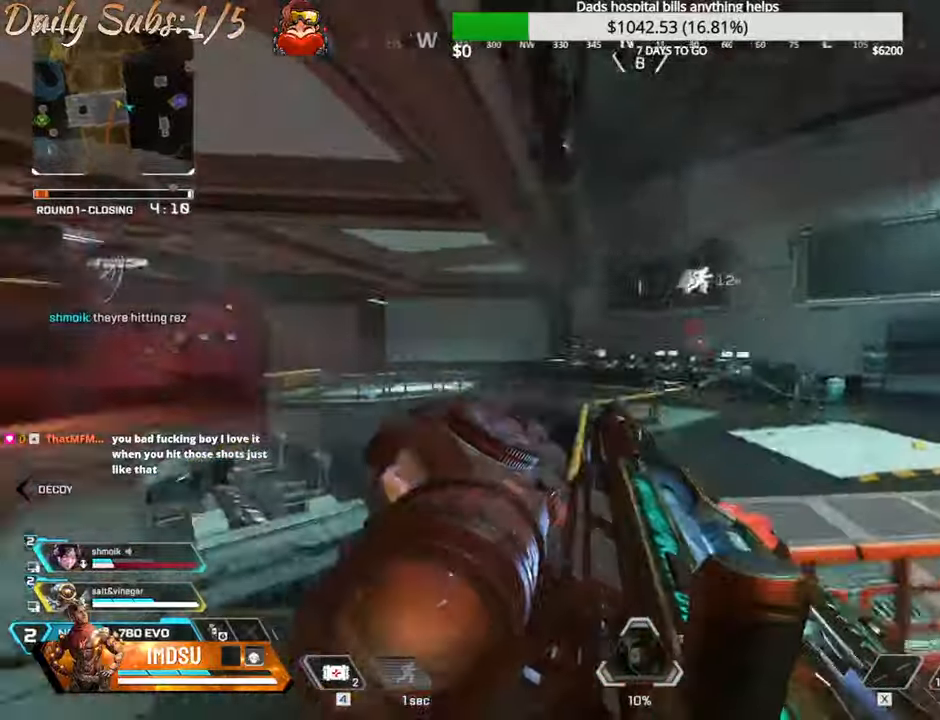
{"keys": ["d"], "mouse": [], "events": [[50, "d", "up"], [83, "ctrl", "up"], [167, "shift", "down"], [334, "d", "down"], [417, "w", "up"], [434, "shift", "up"]]}
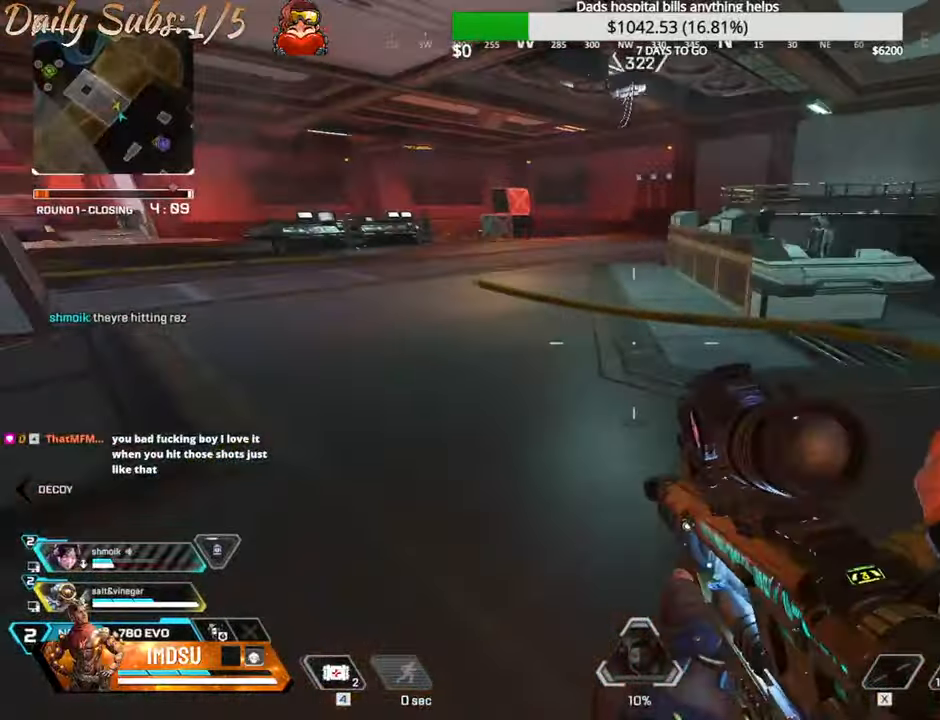
{"keys": ["shift", "w"], "mouse": [], "events": [[100, "w", "down"], [117, "shift", "down"], [217, "d", "up"], [267, "shift", "up"], [317, "shift", "down"], [434, "shift", "up"], [484, "shift", "down"]]}
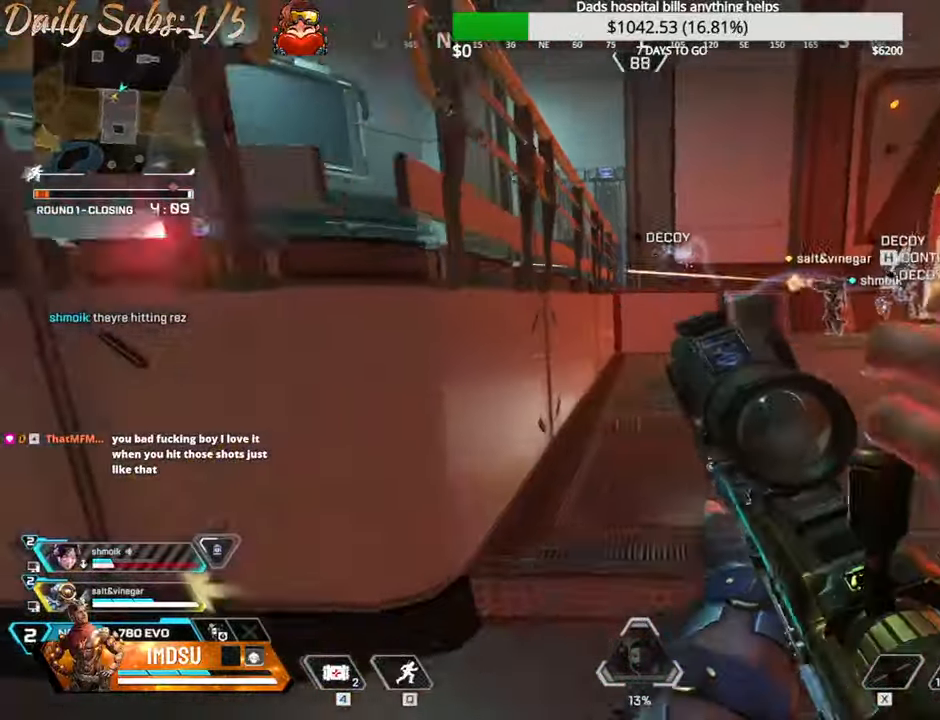
{"keys": ["d"], "mouse": [], "events": [[184, "d", "down"], [234, "shift", "up"], [234, "w", "up"]]}
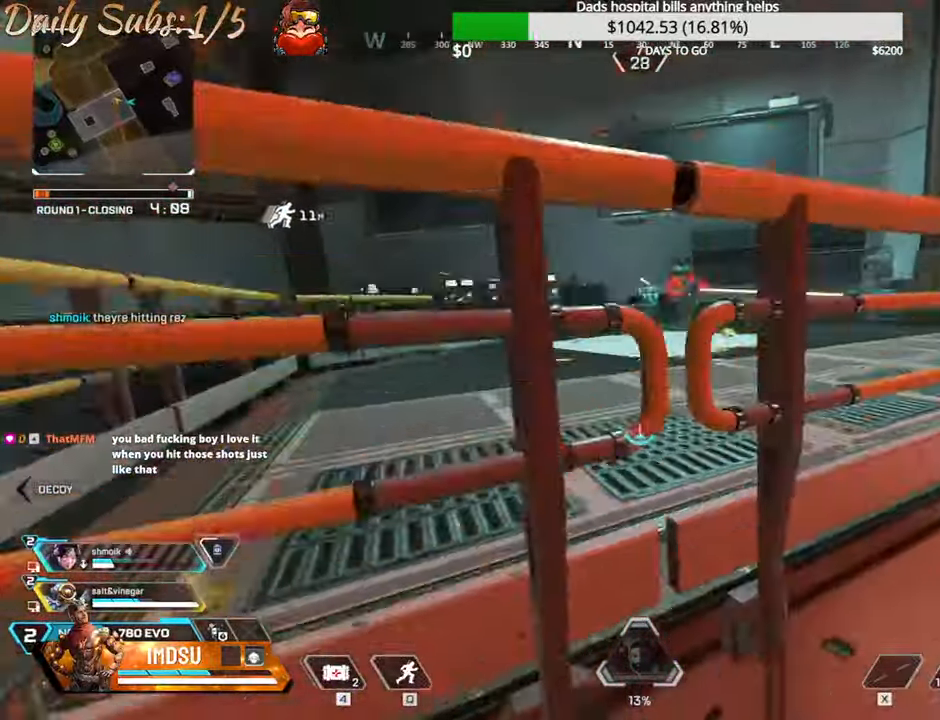
{"keys": ["a"], "mouse": [], "events": [[183, "w", "down"], [200, "a", "down"], [233, "d", "up"], [233, "w", "up"]]}
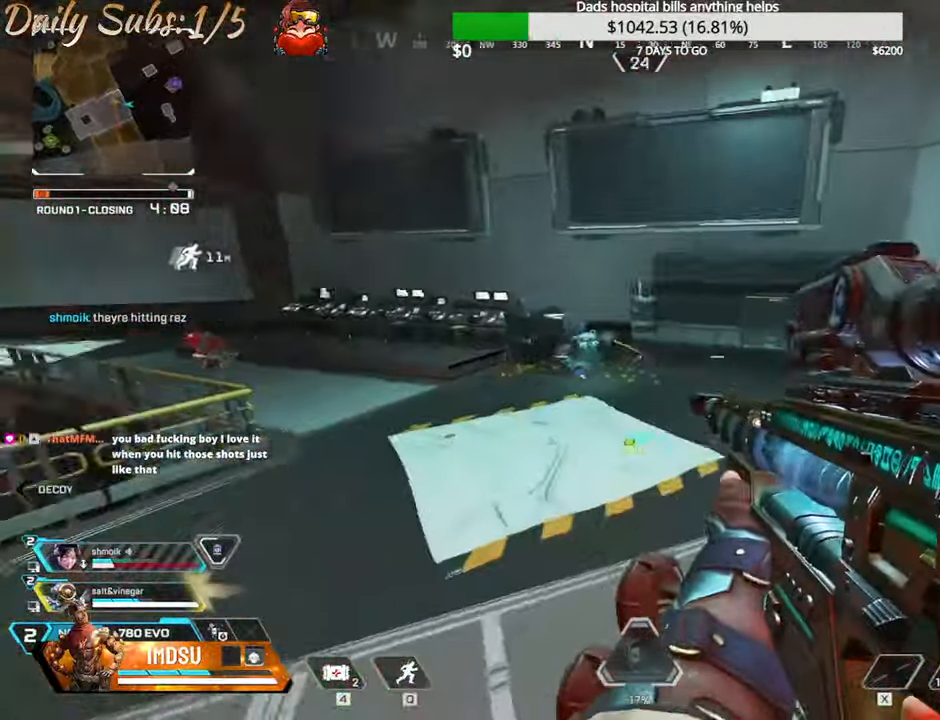
{"keys": [], "mouse": [], "events": [[34, "w", "down"], [50, "d", "down"], [100, "a", "up"], [234, "d", "up"], [351, "mouse_right", "down"], [434, "mouse_right", "up"], [467, "w", "up"]]}
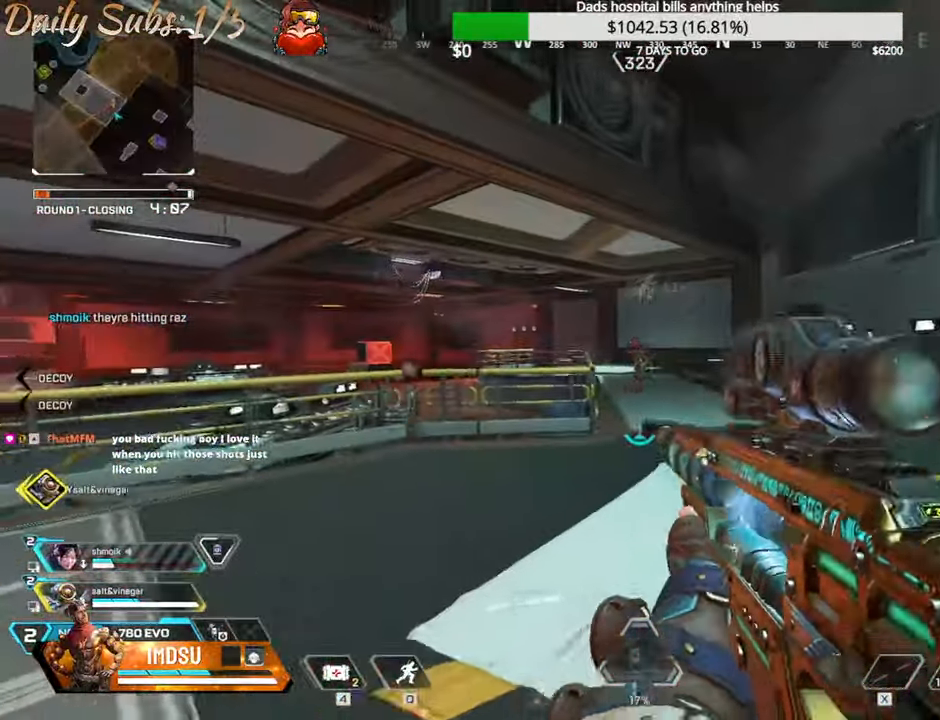
{"keys": ["a", "shift", "w"], "mouse": [], "events": [[267, "a", "down"], [267, "mouse_left", "down"], [267, "mouse_right", "down"], [267, "shift", "down"], [283, "w", "down"], [367, "mouse_right", "up"], [384, "mouse_left", "up"]]}
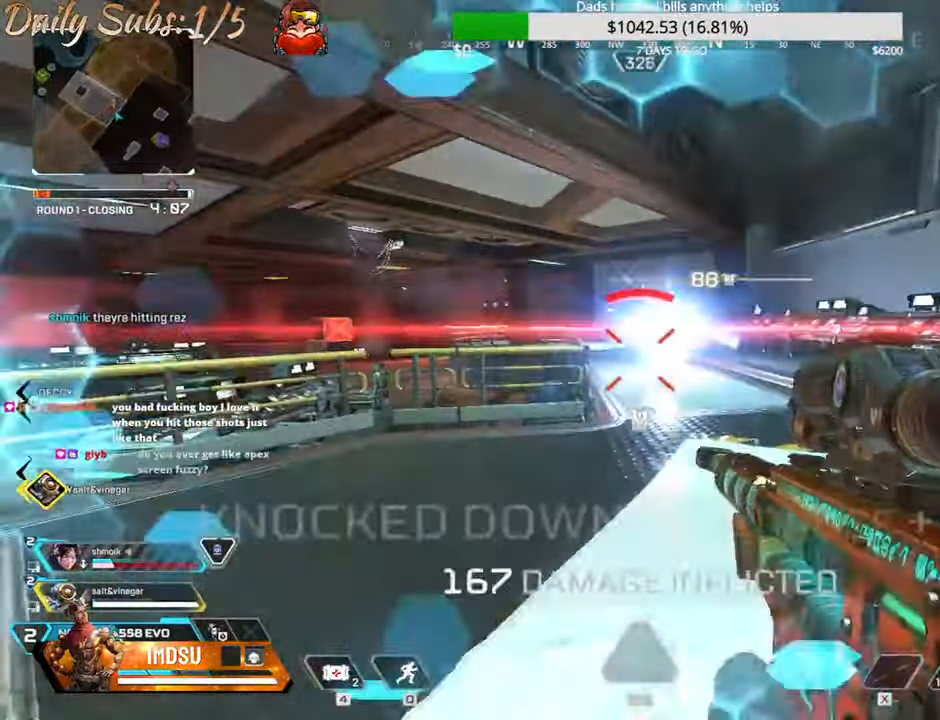
{"keys": ["d"], "mouse": [], "events": [[234, "d", "down"], [301, "shift", "up"], [317, "a", "up"], [317, "w", "up"]]}
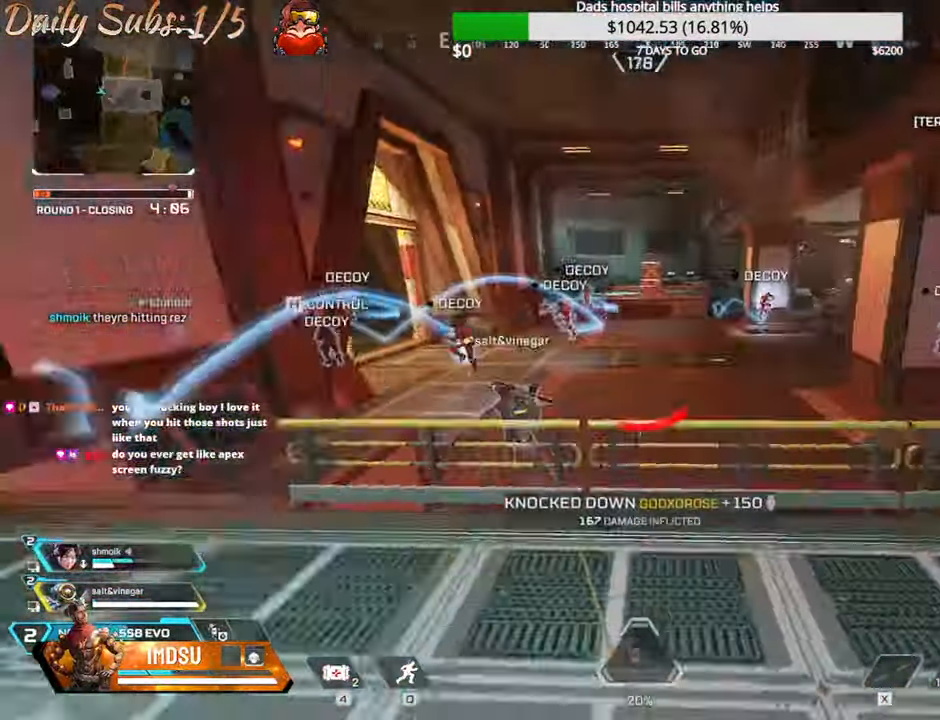
{"keys": ["d", "w"], "mouse": [], "events": [[334, "shift", "down"], [334, "w", "down"], [484, "shift", "up"]]}
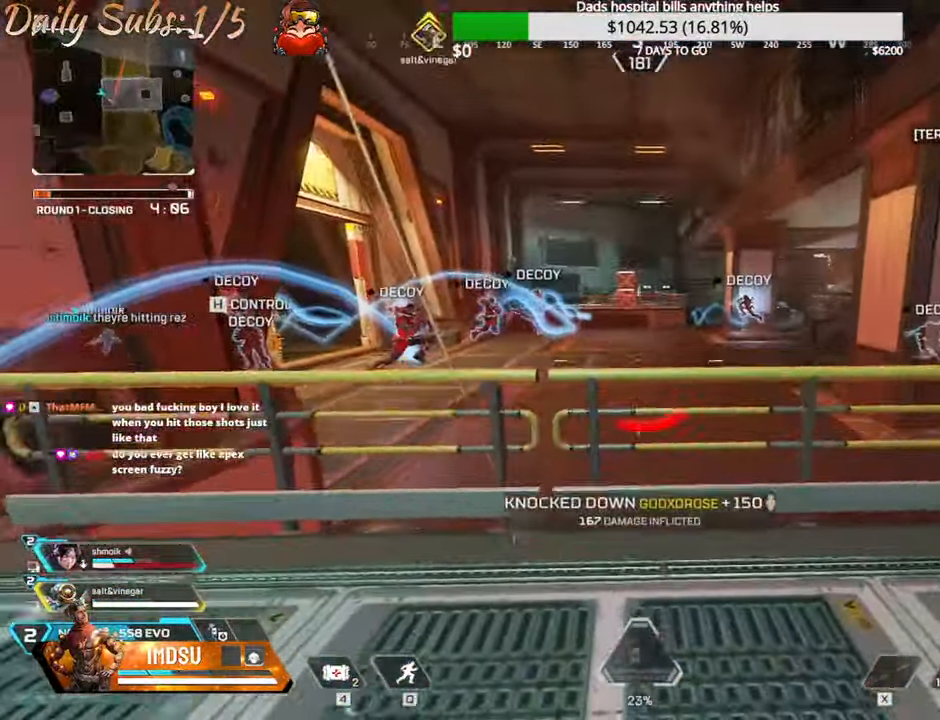
{"keys": ["d", "shift", "space", "w"], "mouse": [], "events": [[34, "shift", "down"], [167, "shift", "up"], [201, "shift", "down"], [467, "space", "down"]]}
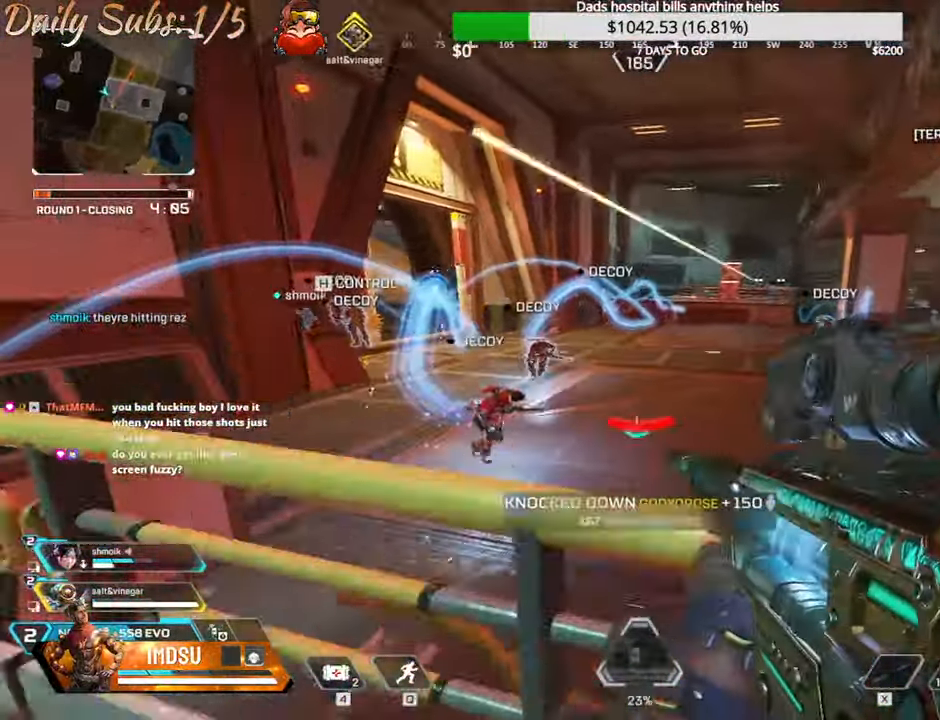
{"keys": ["a", "ctrl", "d", "space", "w"], "mouse": [], "events": [[67, "shift", "up"], [233, "space", "up"], [367, "ctrl", "down"], [367, "space", "down"], [500, "a", "down"]]}
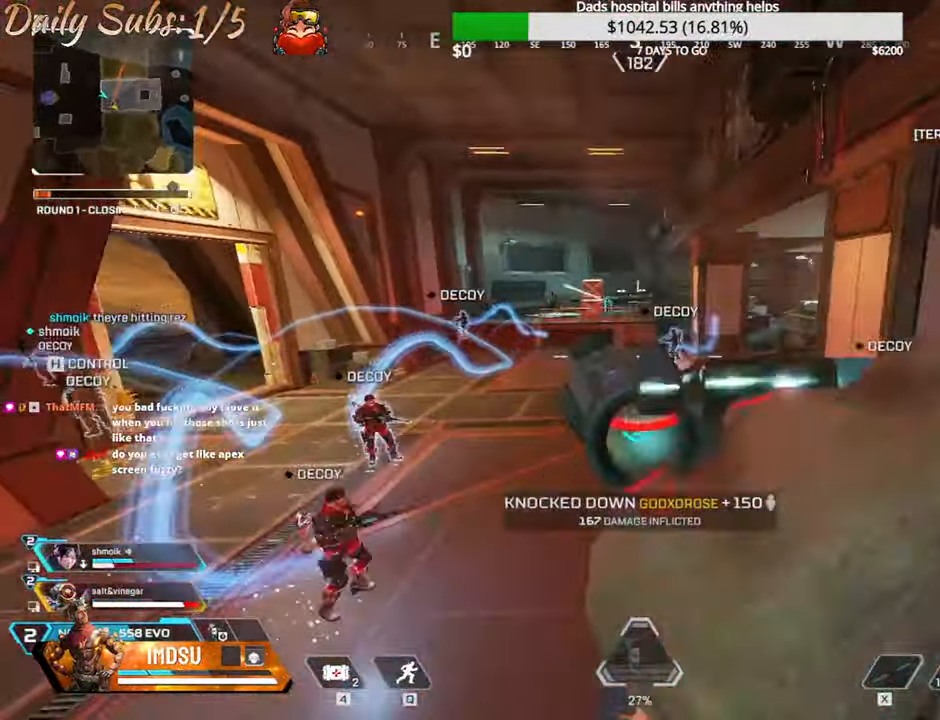
{"keys": ["ctrl", "d"], "mouse": [], "events": [[117, "space", "up"], [134, "d", "up"], [151, "w", "up"], [234, "d", "down"], [301, "a", "up"]]}
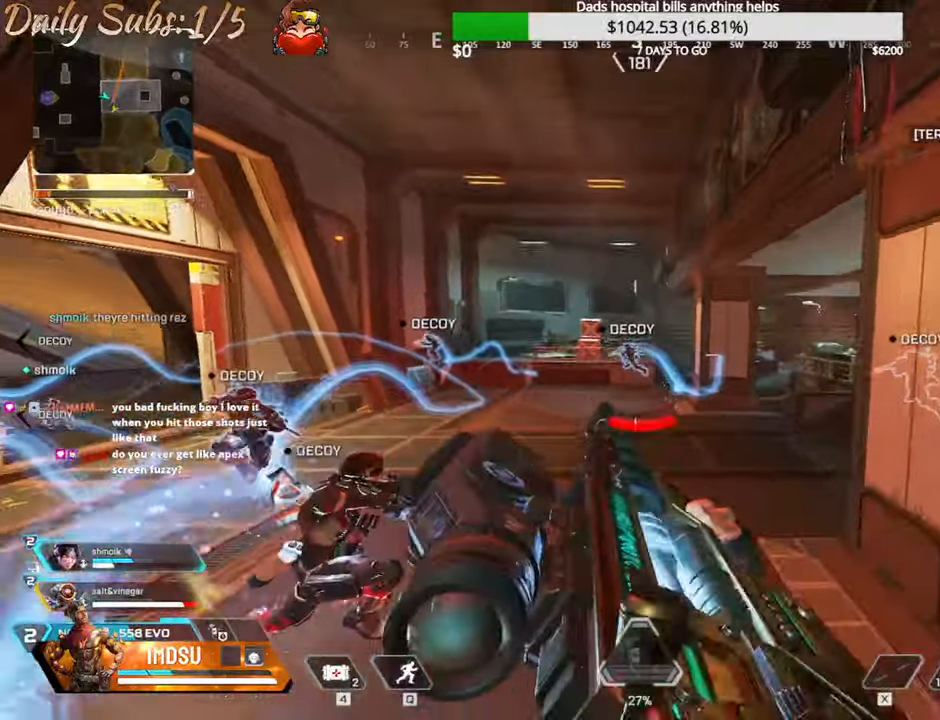
{"keys": ["ctrl", "d"], "mouse": [], "events": [[117, "mouse_right", "down"], [217, "mouse_right", "up"]]}
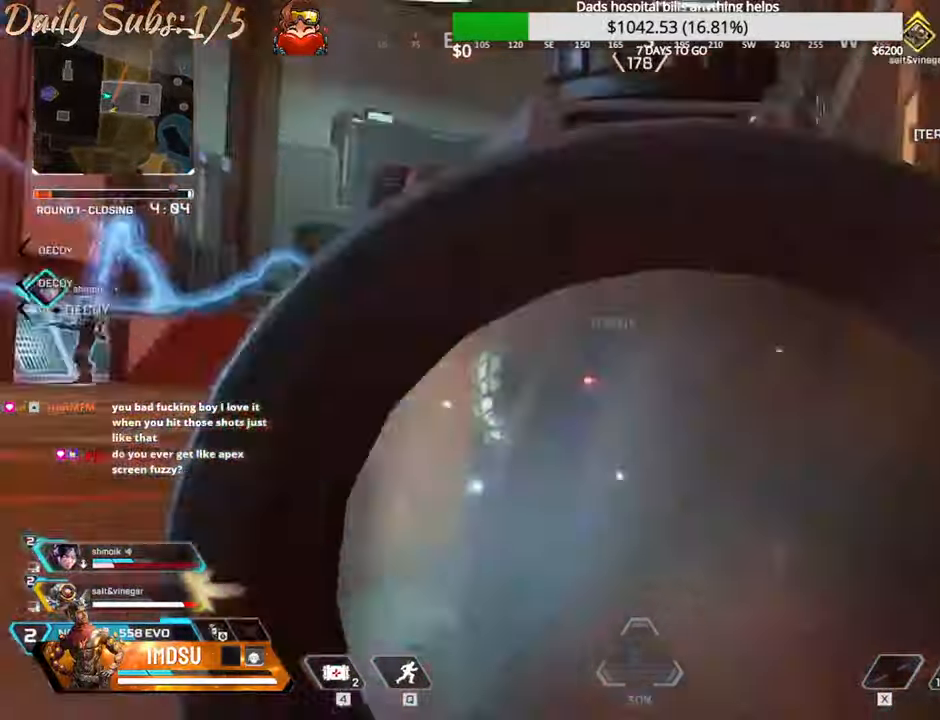
{"keys": ["d"], "mouse": [], "events": [[67, "ctrl", "up"]]}